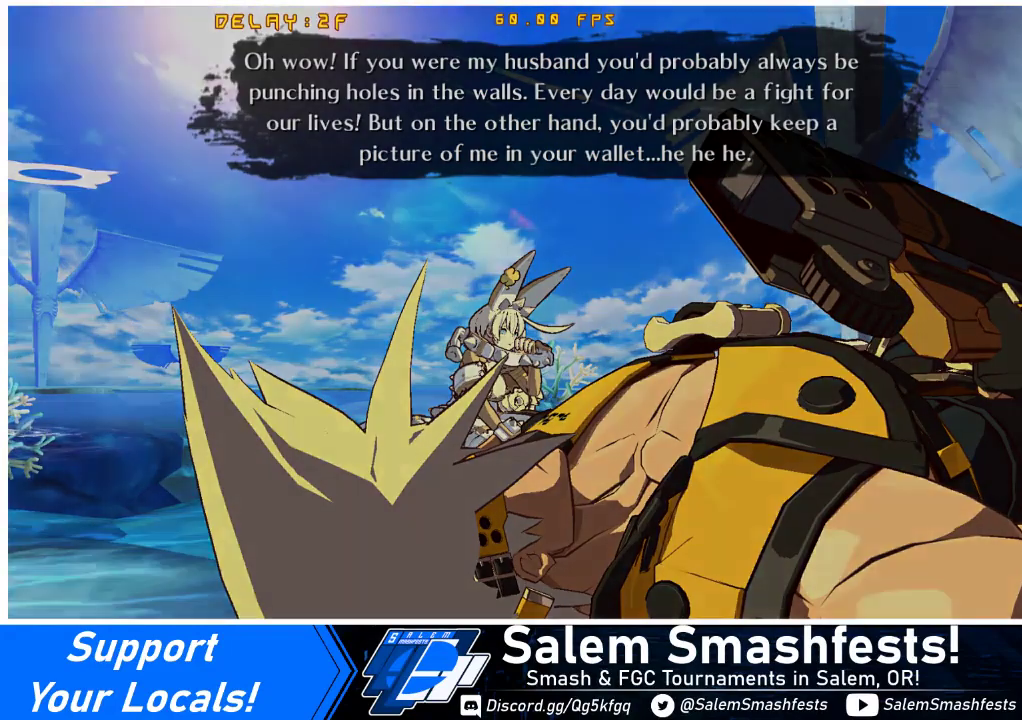
Gameplay with a controller (arcade stick); each line is a JSON object with the inputs held at the frame after it. "events" lists button and stick changes between this image and that frame as [ms after this image, input, new state], when the widget could be followed in between. Not read: L3 R3 other_buttons.
{"buttons": [], "events": [[67, "CROSS", "up"]]}
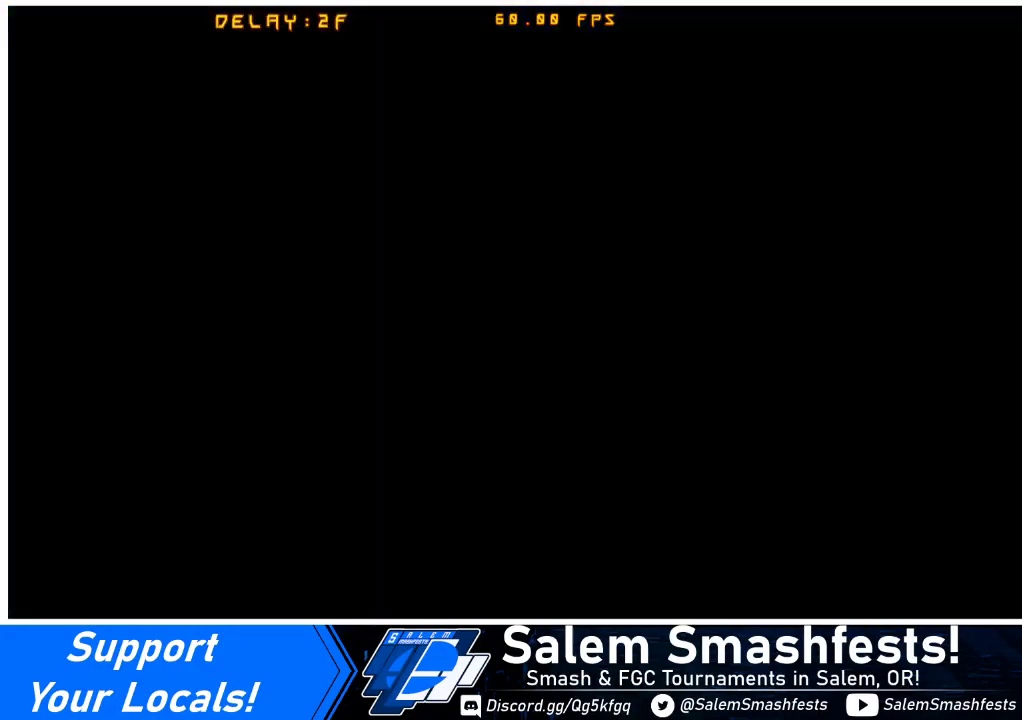
{"buttons": [], "events": []}
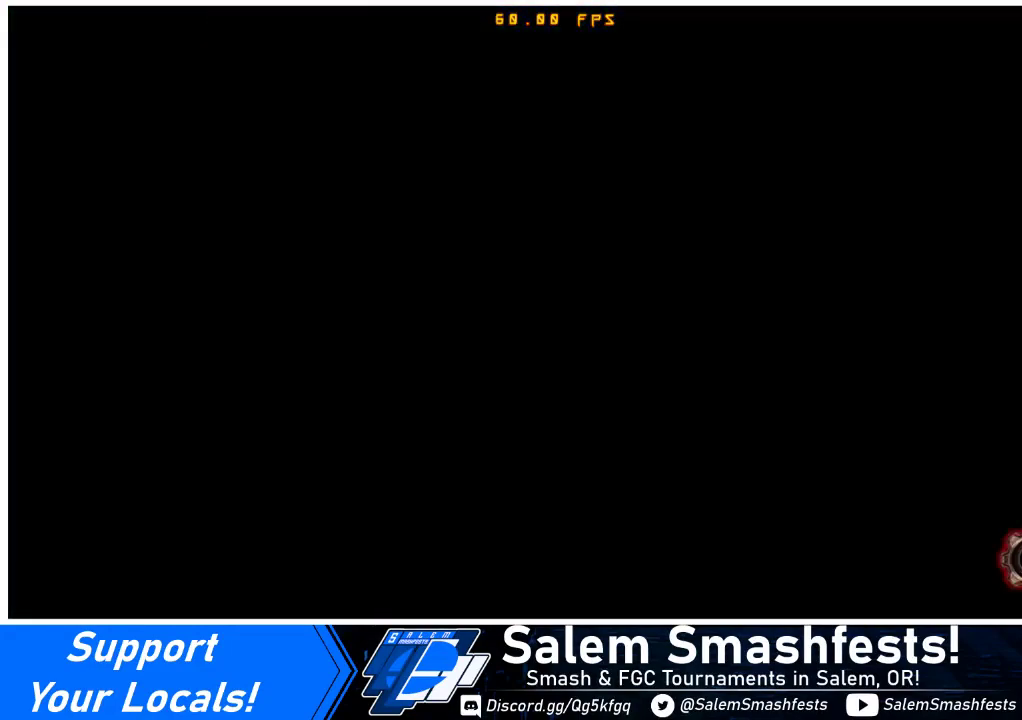
{"buttons": [], "events": []}
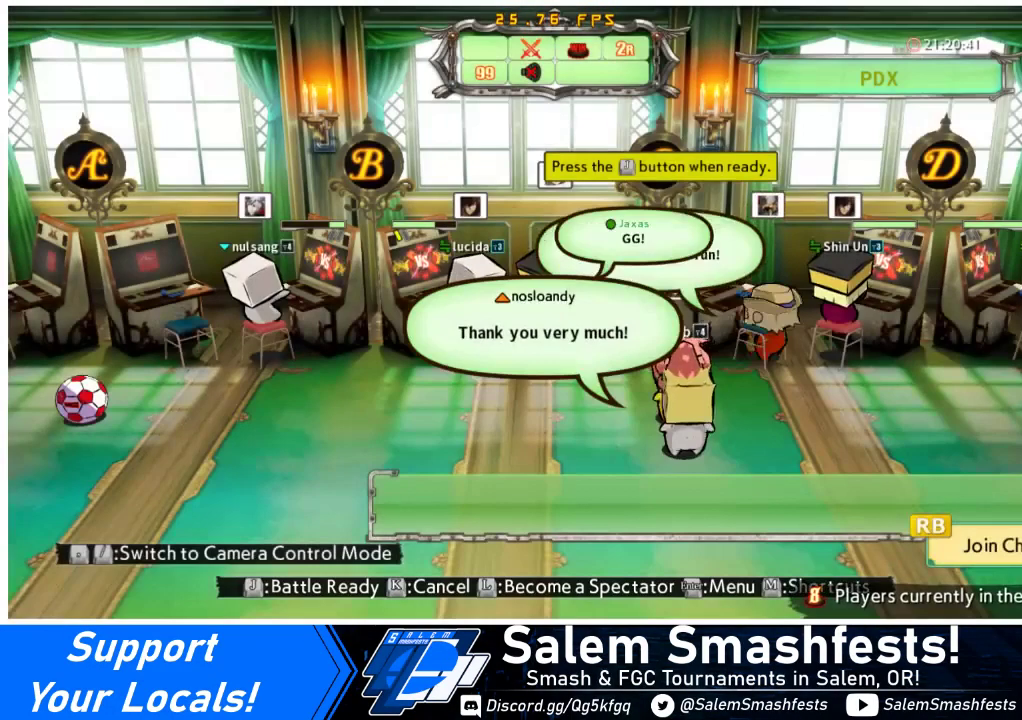
{"buttons": [], "events": []}
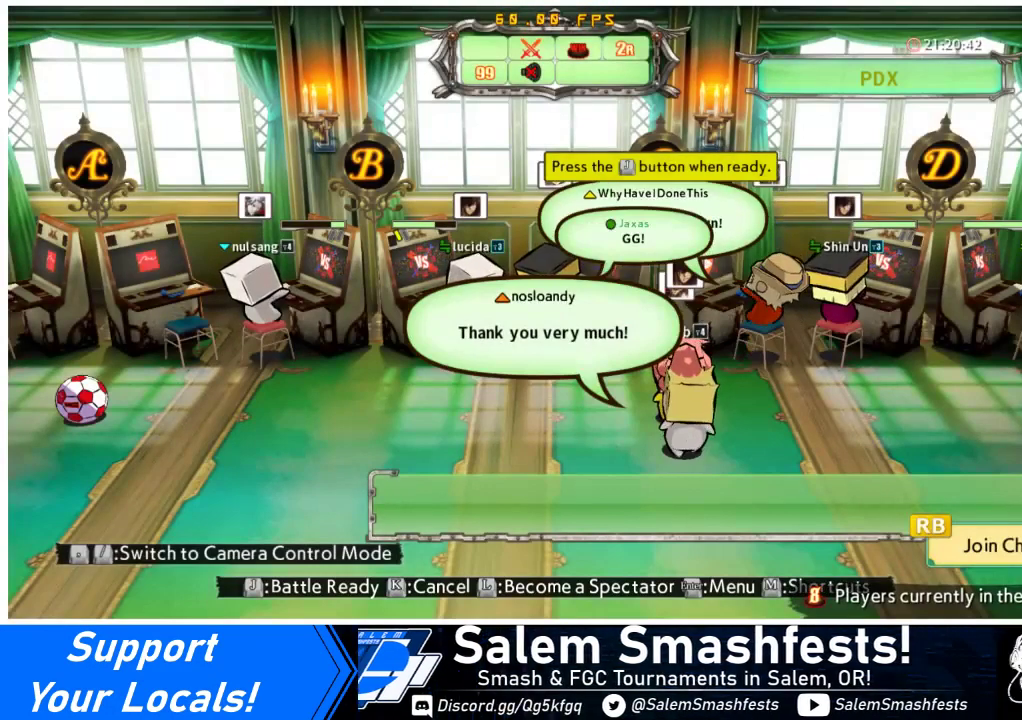
{"buttons": [], "events": []}
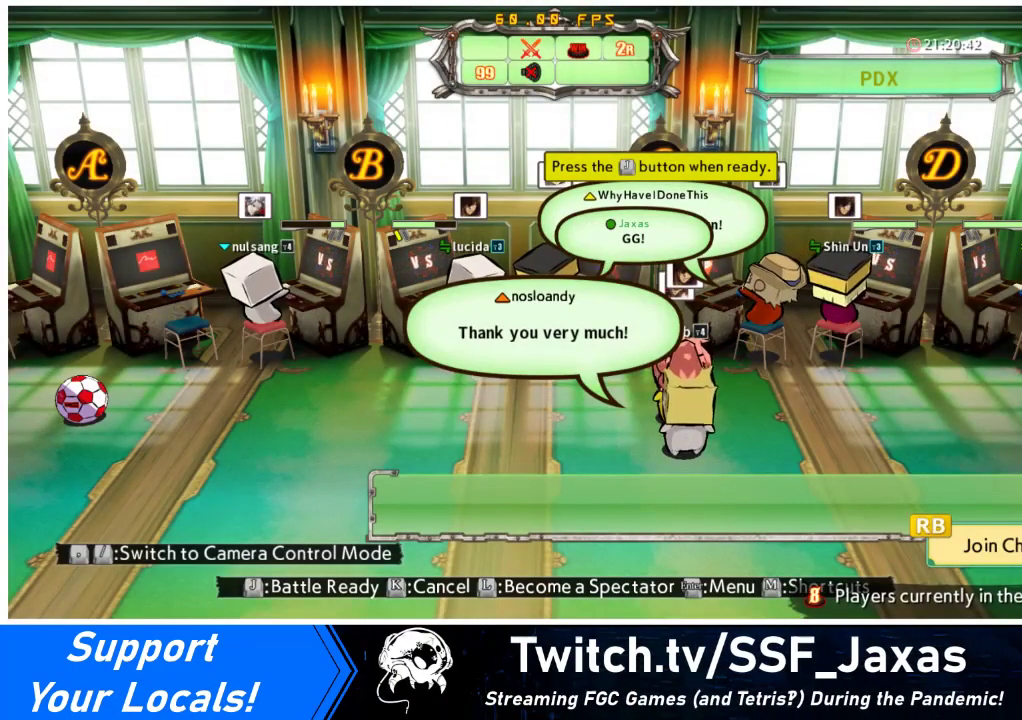
{"buttons": [], "events": []}
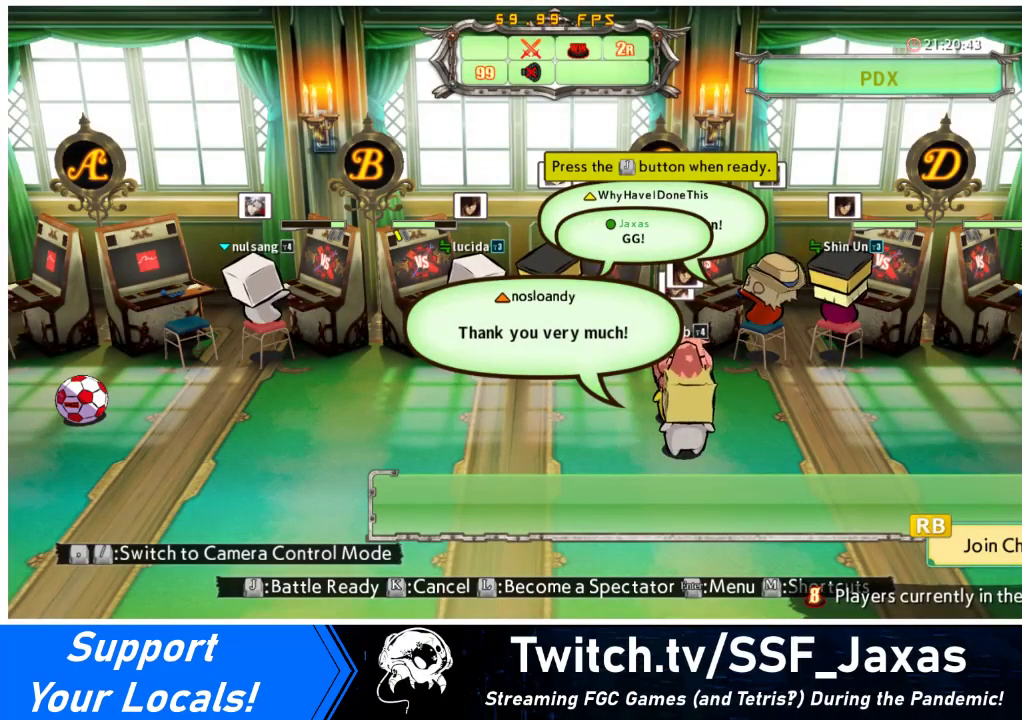
{"buttons": [], "events": []}
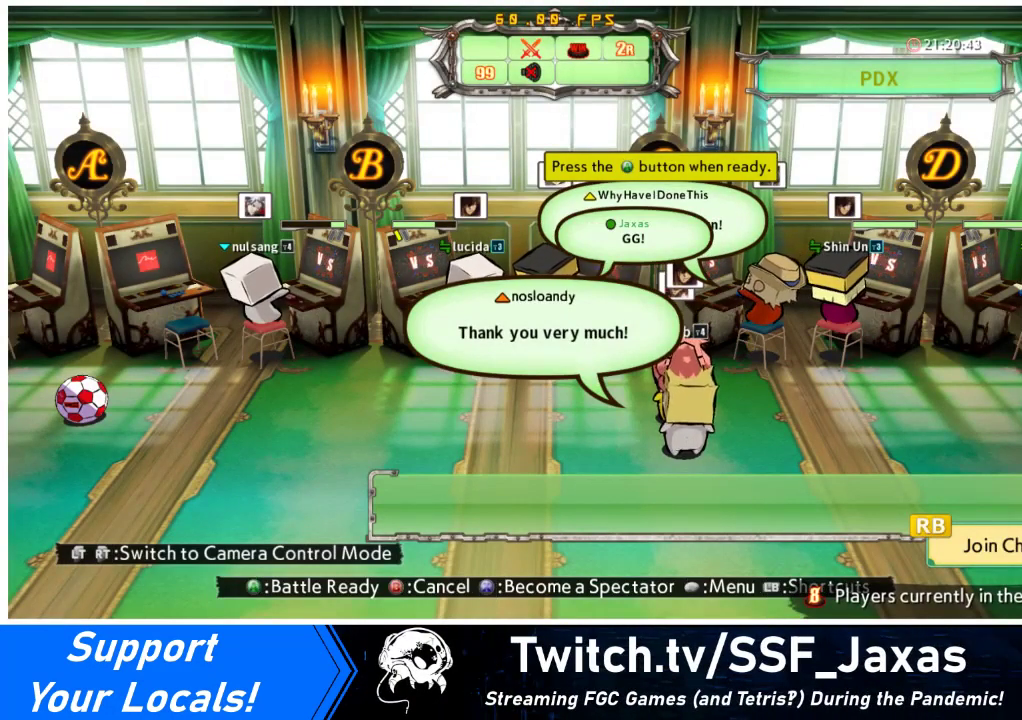
{"buttons": [], "events": []}
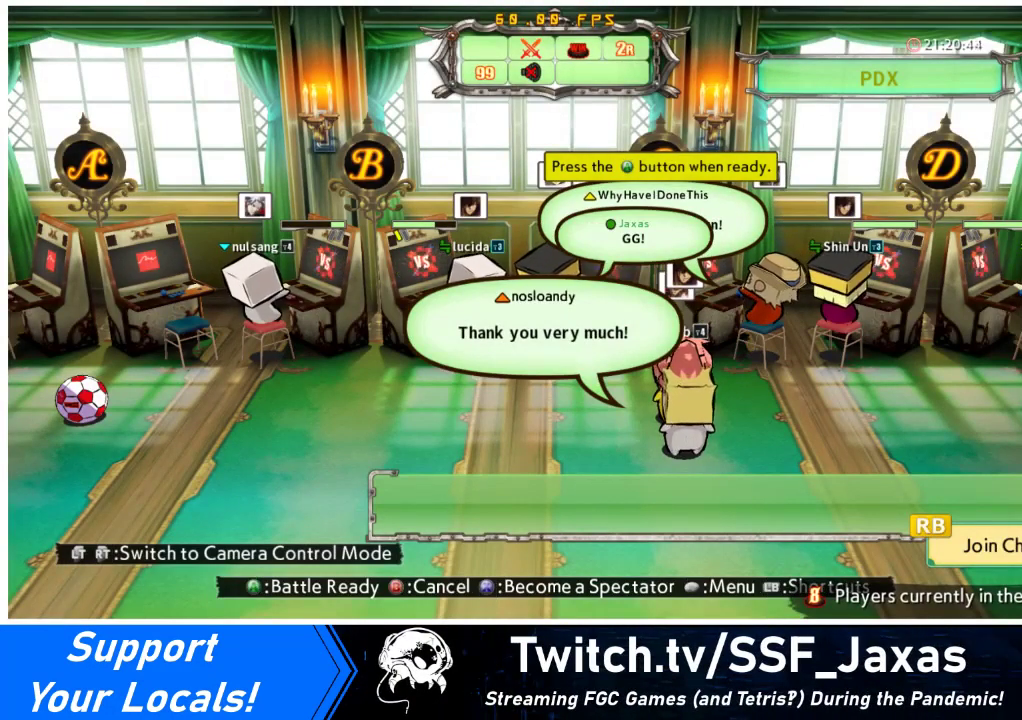
{"buttons": [], "events": []}
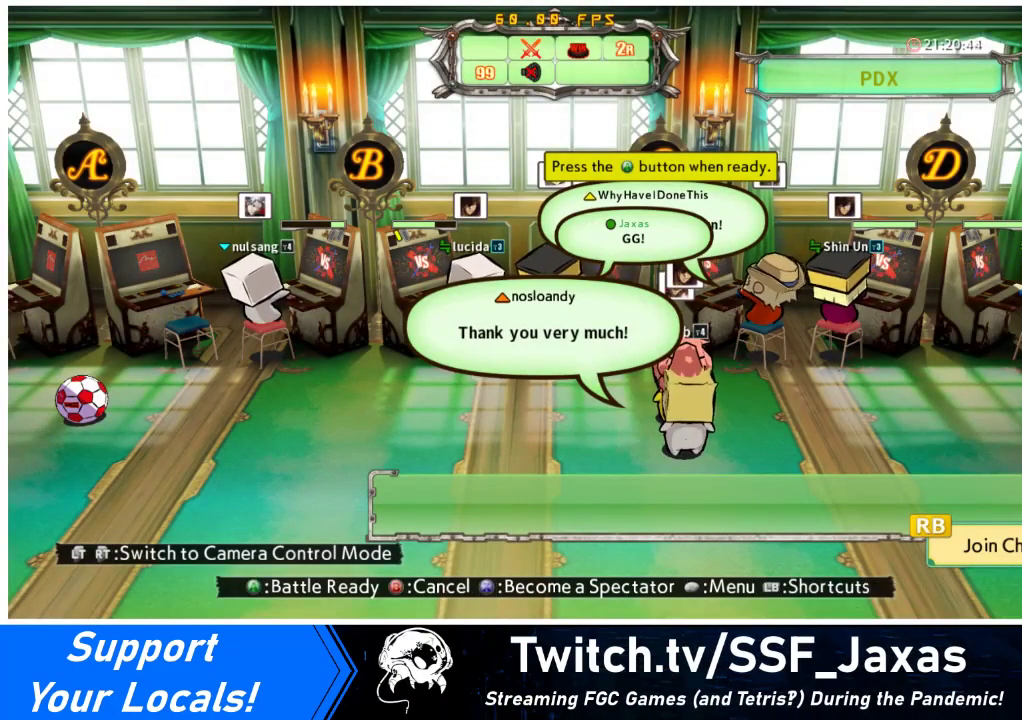
{"buttons": [], "events": []}
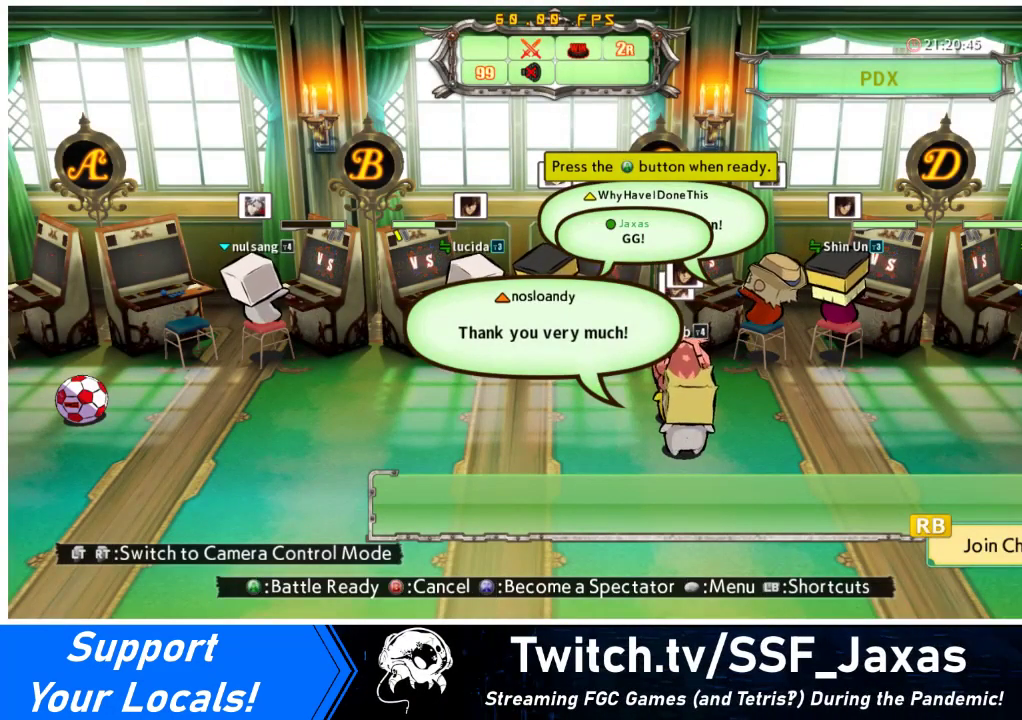
{"buttons": ["CROSS"], "events": [[400, "CROSS", "down"]]}
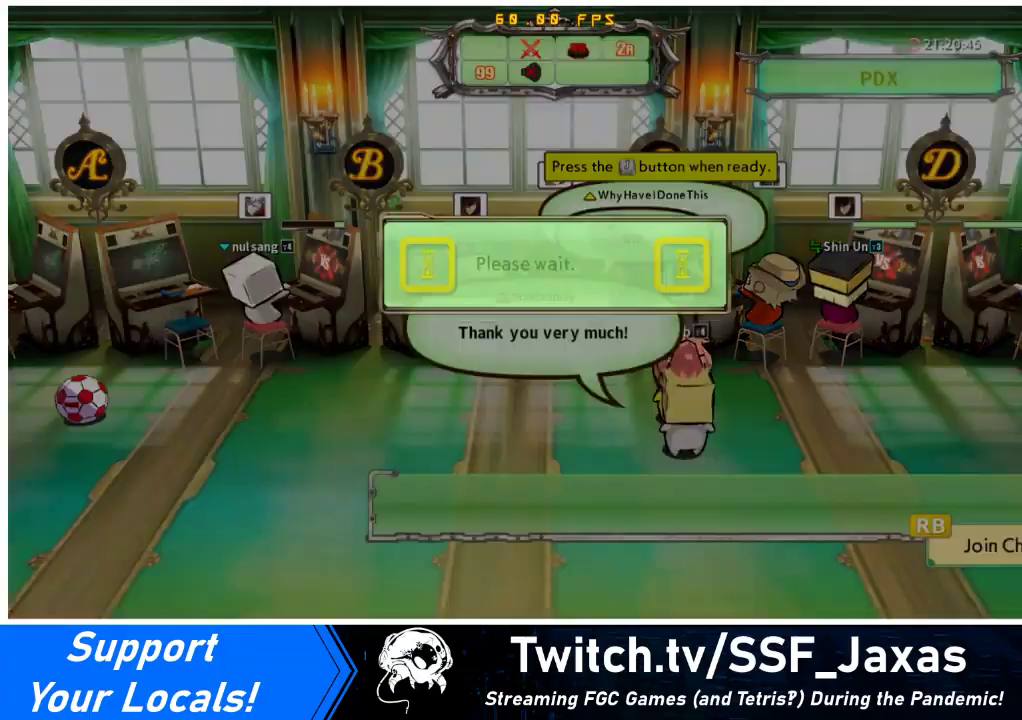
{"buttons": [], "events": [[33, "CROSS", "up"]]}
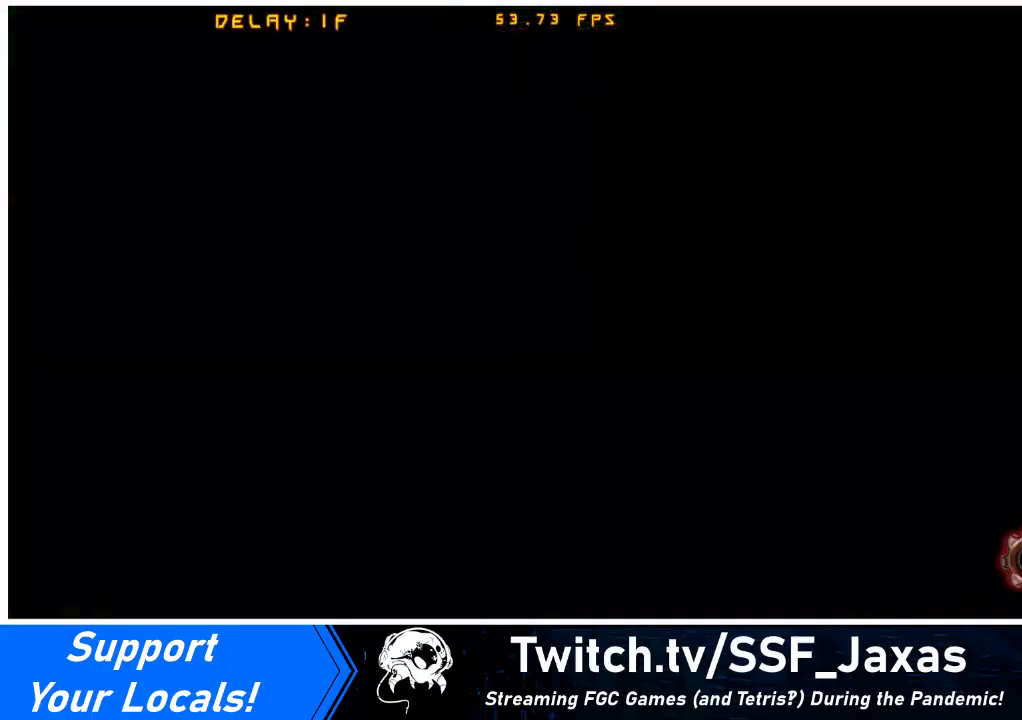
{"buttons": [], "events": []}
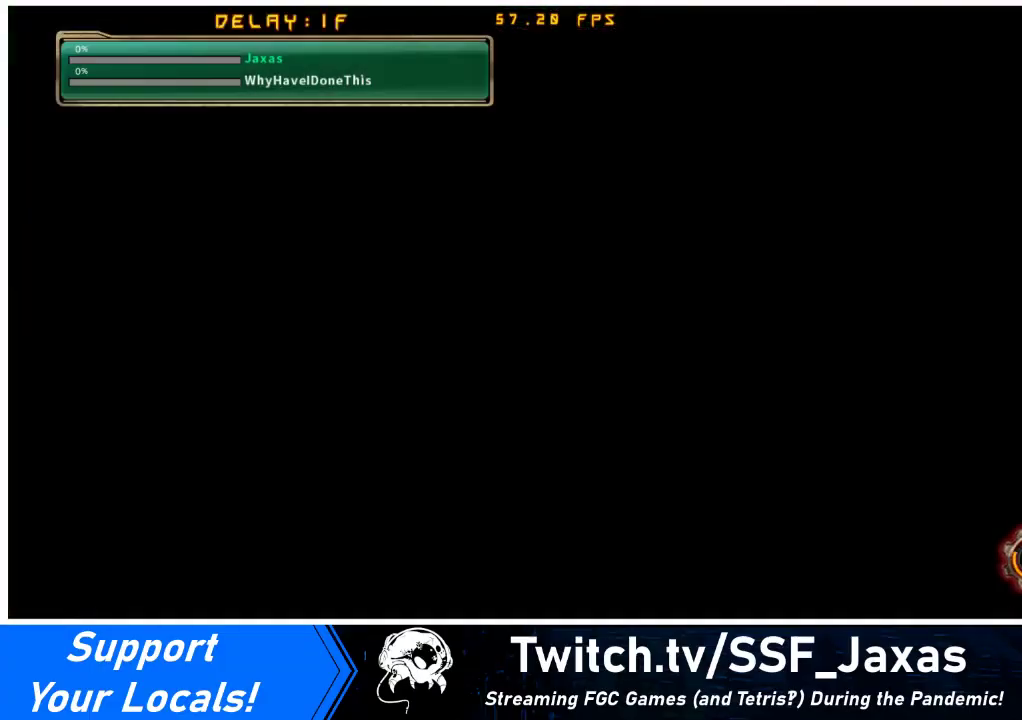
{"buttons": [], "events": []}
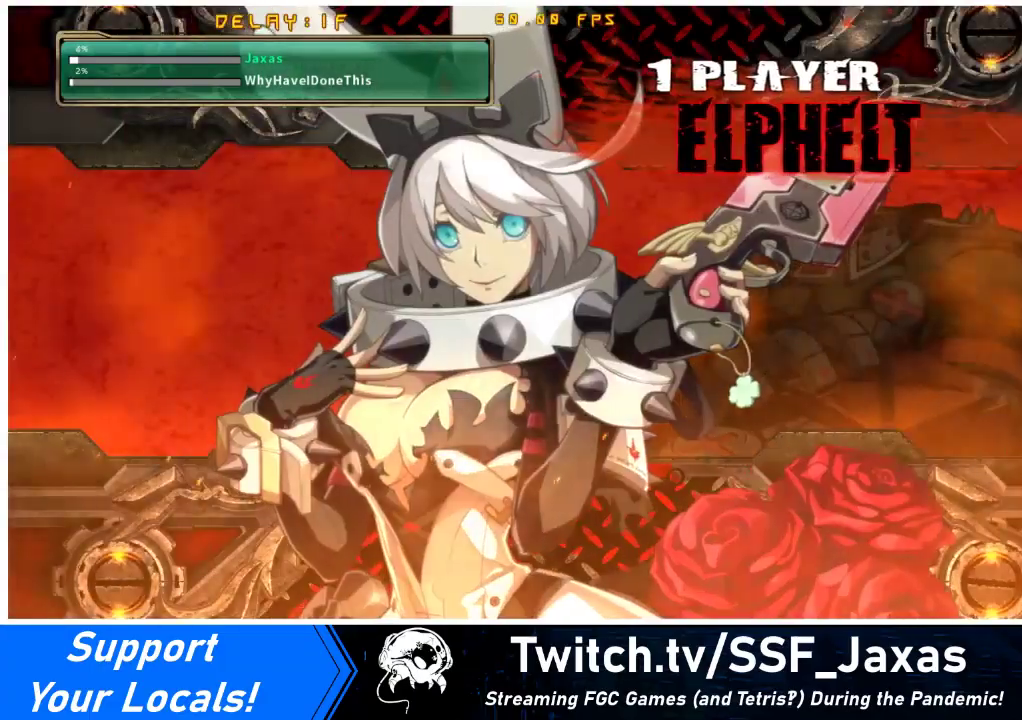
{"buttons": [], "events": []}
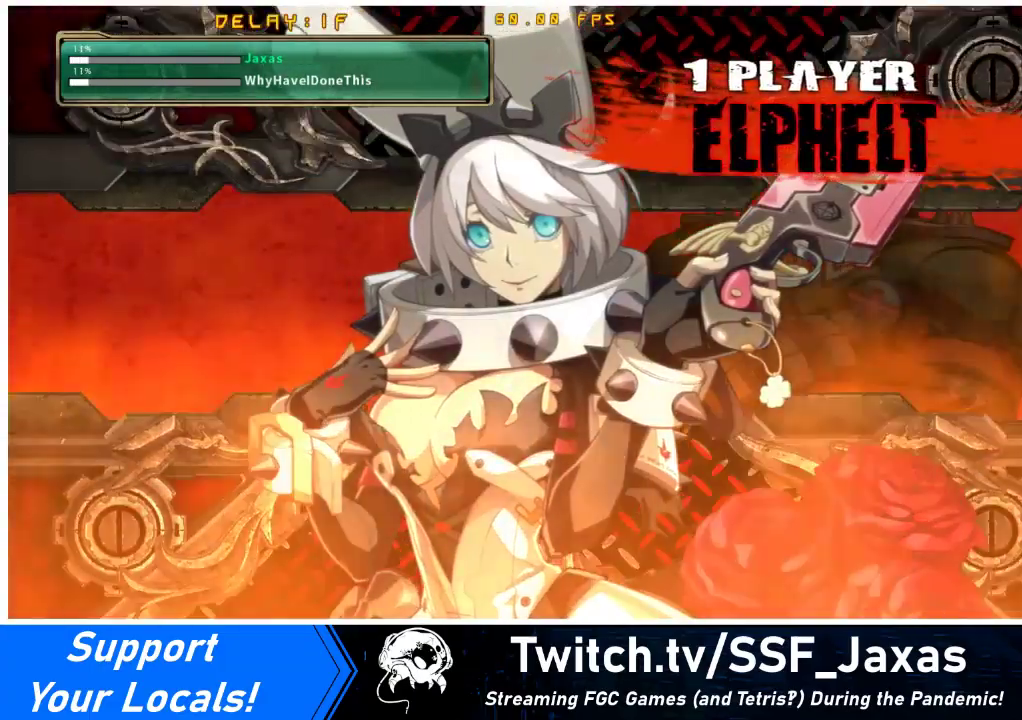
{"buttons": ["TRIANGLE"], "events": [[467, "TRIANGLE", "down"]]}
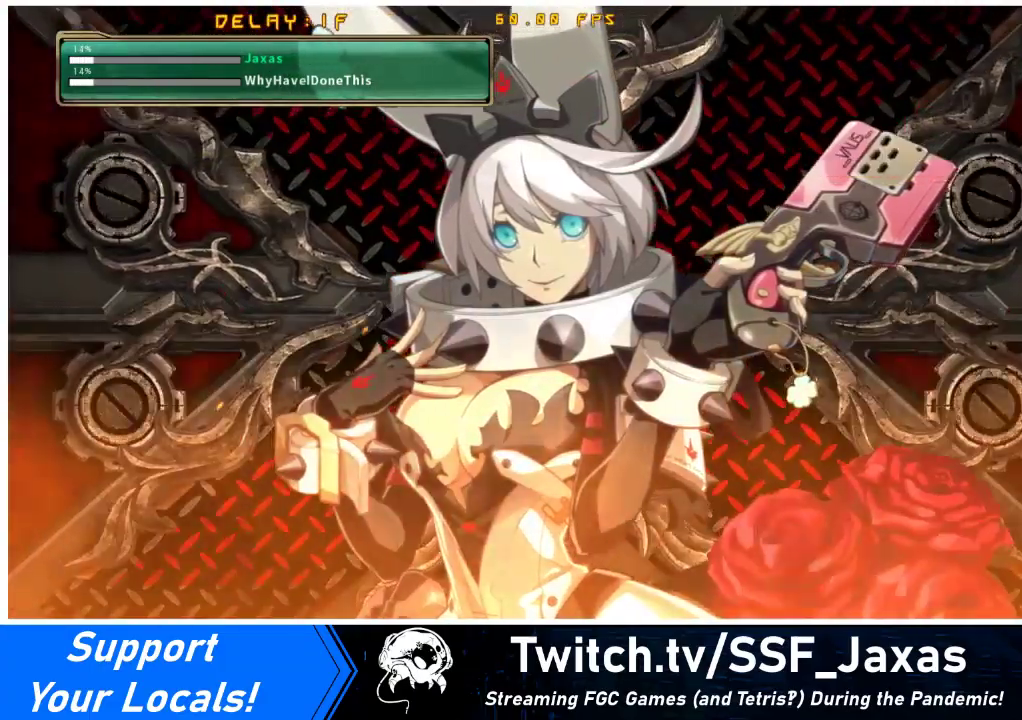
{"buttons": [], "events": [[333, "TRIANGLE", "up"]]}
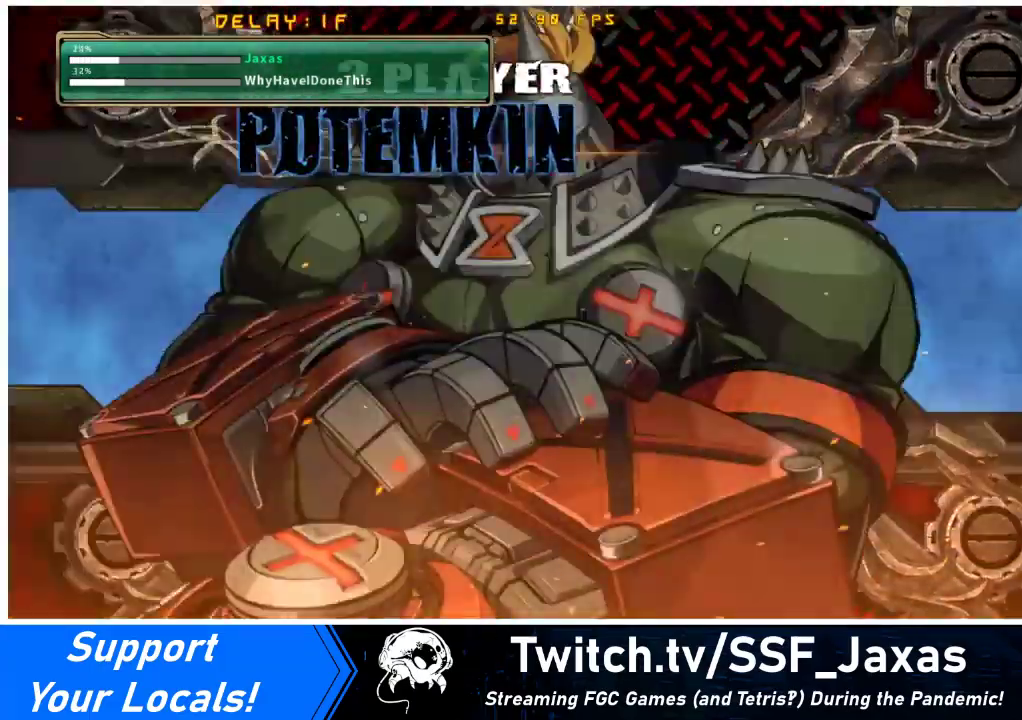
{"buttons": [], "events": []}
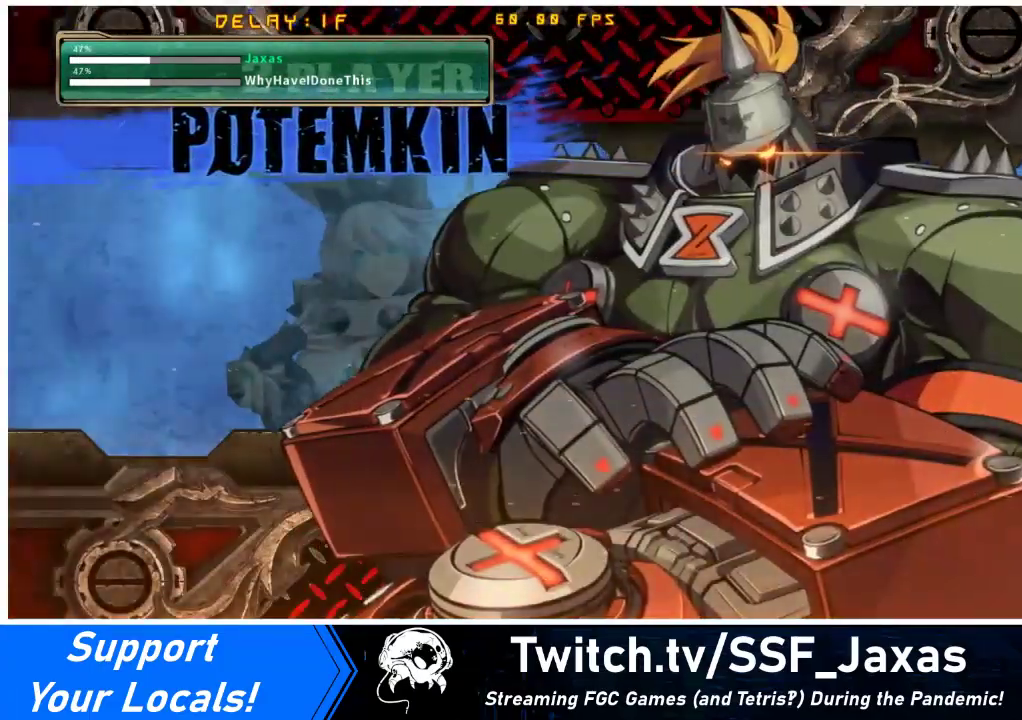
{"buttons": [], "events": []}
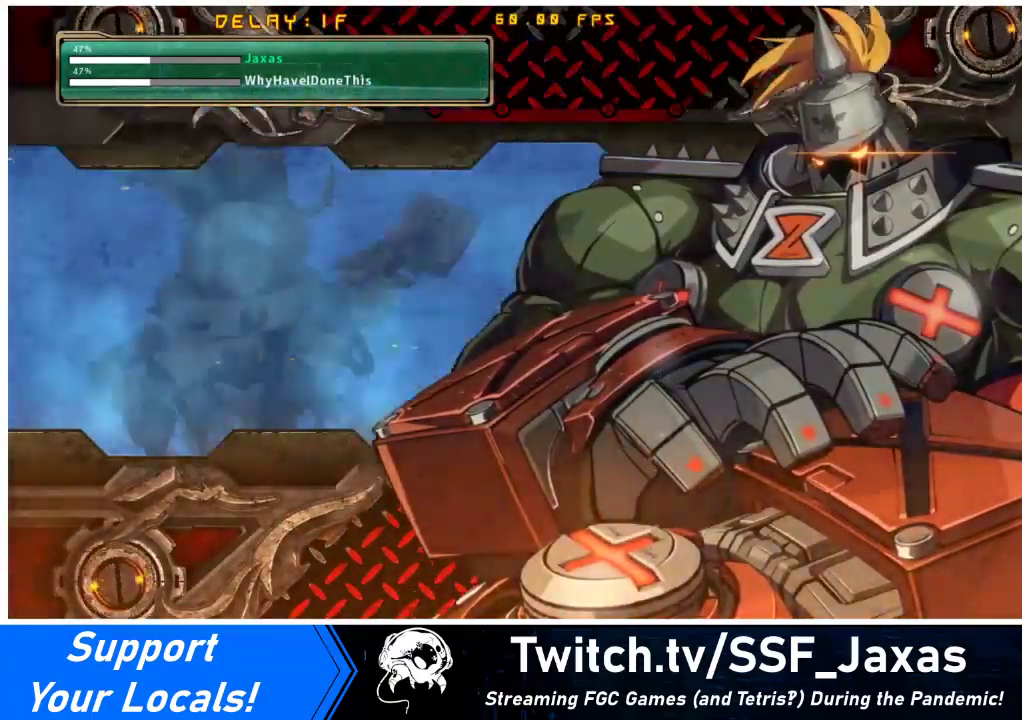
{"buttons": ["CROSS"], "events": [[433, "CROSS", "down"]]}
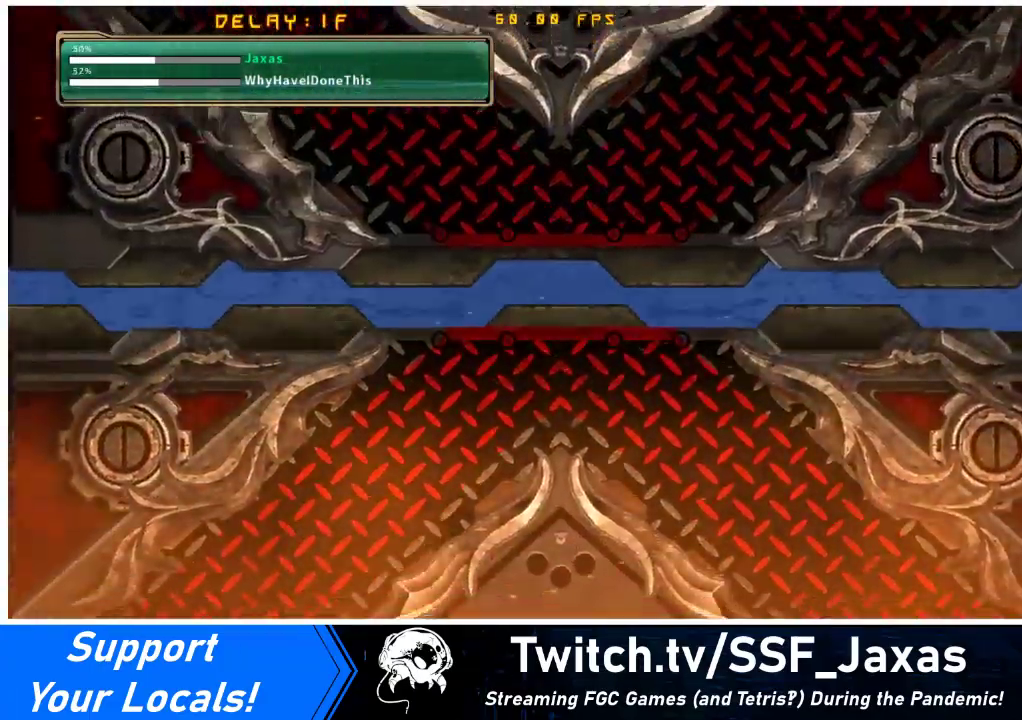
{"buttons": [], "events": [[100, "CROSS", "up"], [333, "CROSS", "down"], [433, "CROSS", "up"]]}
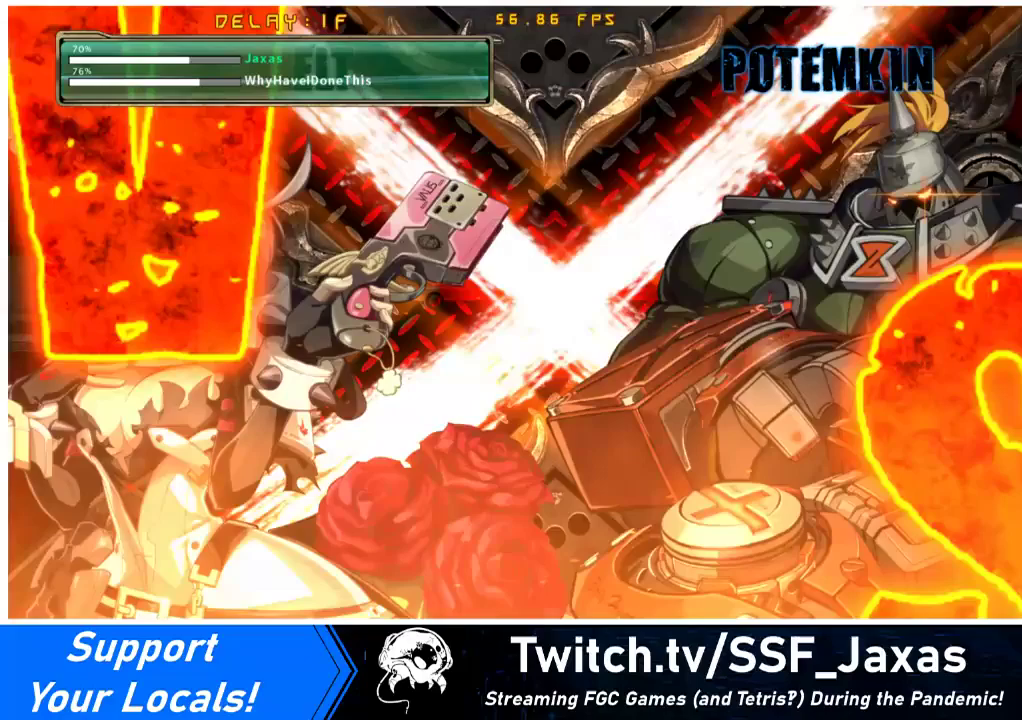
{"buttons": ["DPAD_UP"], "events": [[100, "CROSS", "down"], [200, "CROSS", "up"], [433, "DPAD_UP", "down"]]}
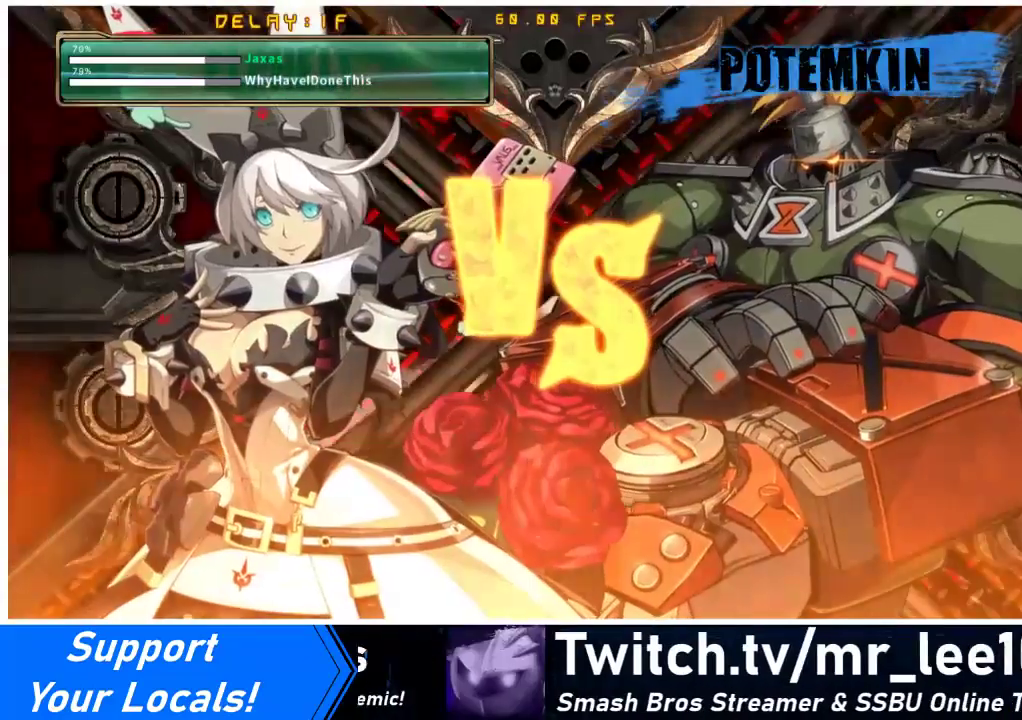
{"buttons": ["CROSS"], "events": [[33, "DPAD_UP", "up"], [67, "CROSS", "down"], [167, "CROSS", "up"], [200, "DPAD_UP", "down"], [267, "CROSS", "down"], [267, "DPAD_UP", "up"], [333, "CROSS", "up"], [433, "DPAD_UP", "down"], [500, "CROSS", "down"], [500, "DPAD_UP", "up"]]}
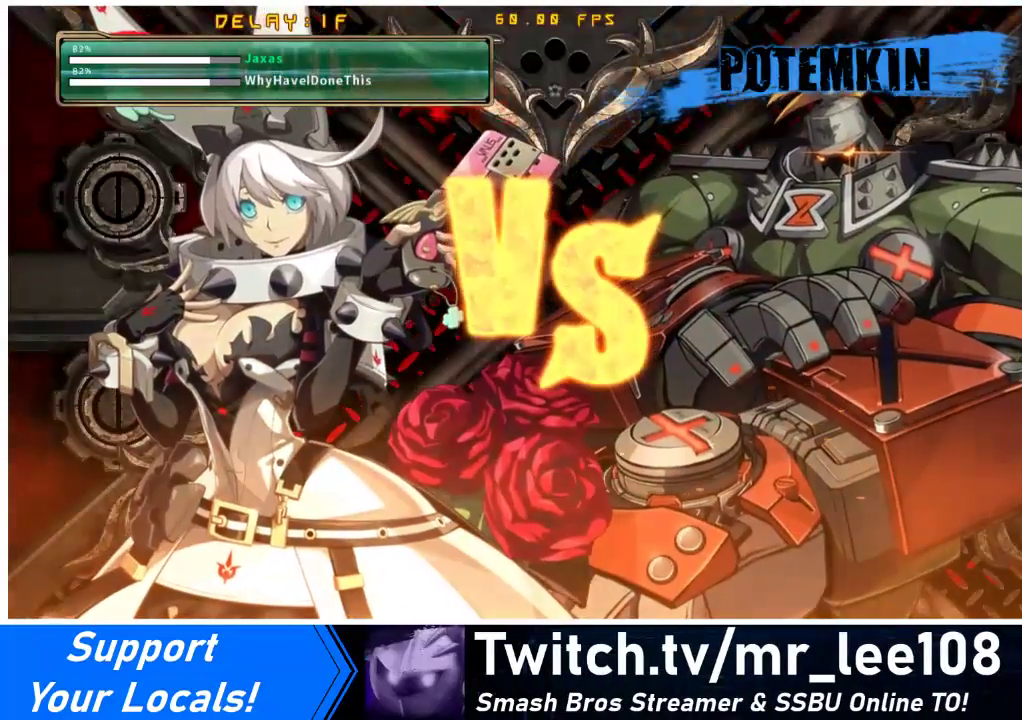
{"buttons": ["CROSS"], "events": [[67, "CROSS", "up"], [133, "DPAD_UP", "down"], [200, "DPAD_UP", "up"], [233, "CROSS", "down"], [300, "CROSS", "up"], [367, "DPAD_UP", "down"], [467, "CROSS", "down"], [467, "DPAD_UP", "up"]]}
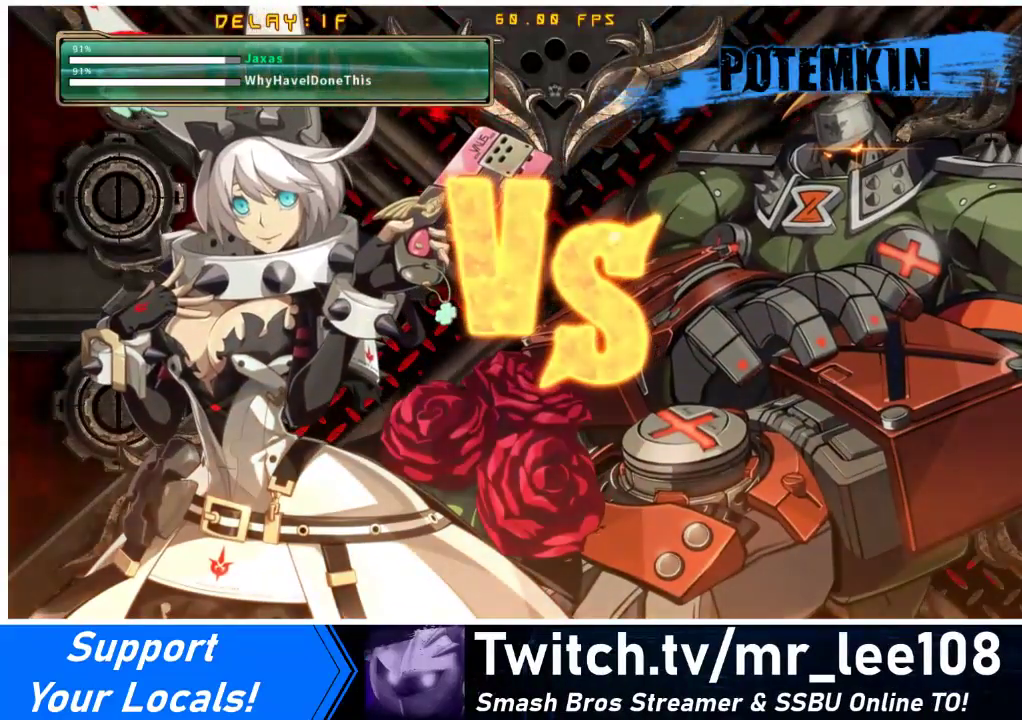
{"buttons": [], "events": [[67, "CROSS", "up"], [167, "DPAD_UP", "down"], [267, "CROSS", "down"], [267, "DPAD_UP", "up"], [333, "CROSS", "up"], [400, "DPAD_UP", "down"], [500, "DPAD_UP", "up"]]}
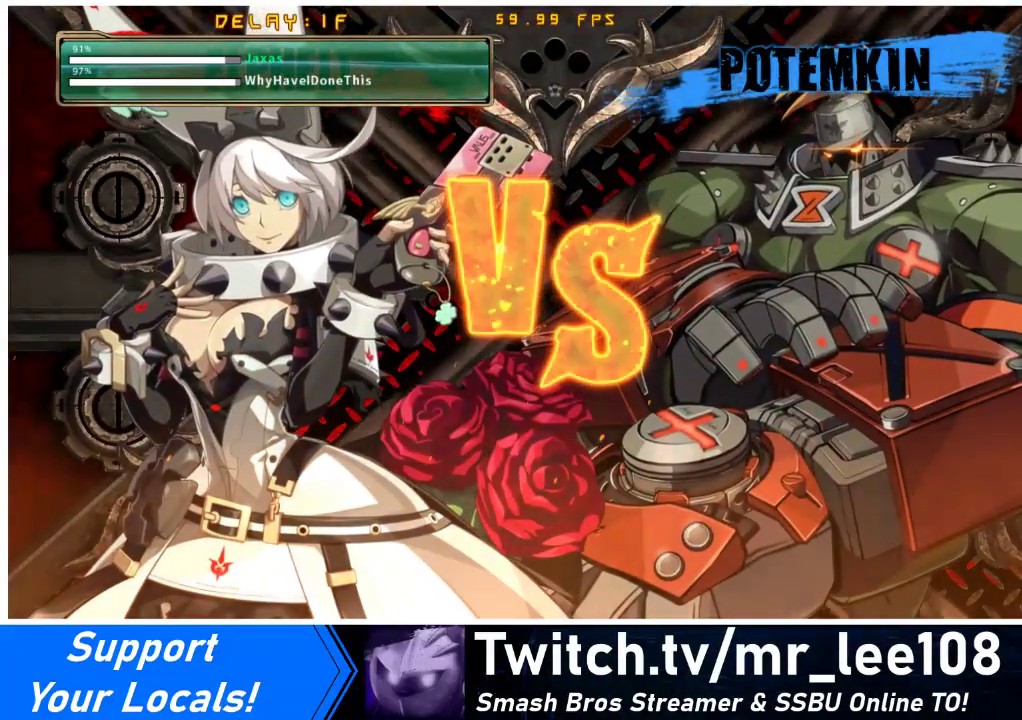
{"buttons": [], "events": [[33, "CROSS", "down"], [100, "CROSS", "up"], [167, "DPAD_UP", "down"], [233, "CROSS", "down"], [267, "DPAD_UP", "up"], [333, "CROSS", "up"]]}
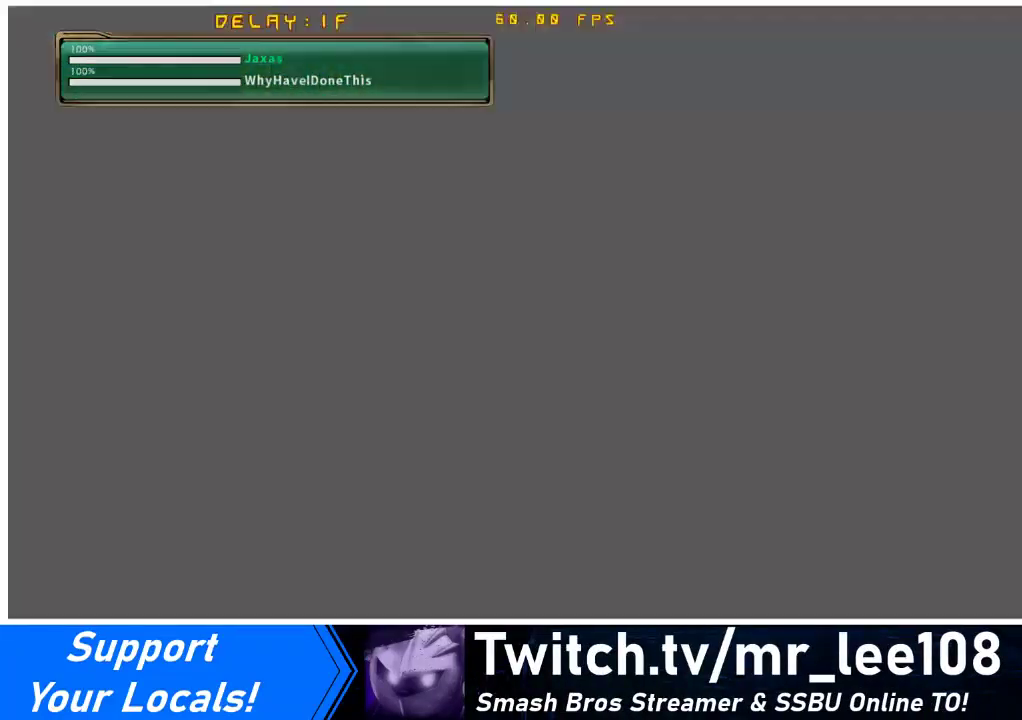
{"buttons": [], "events": []}
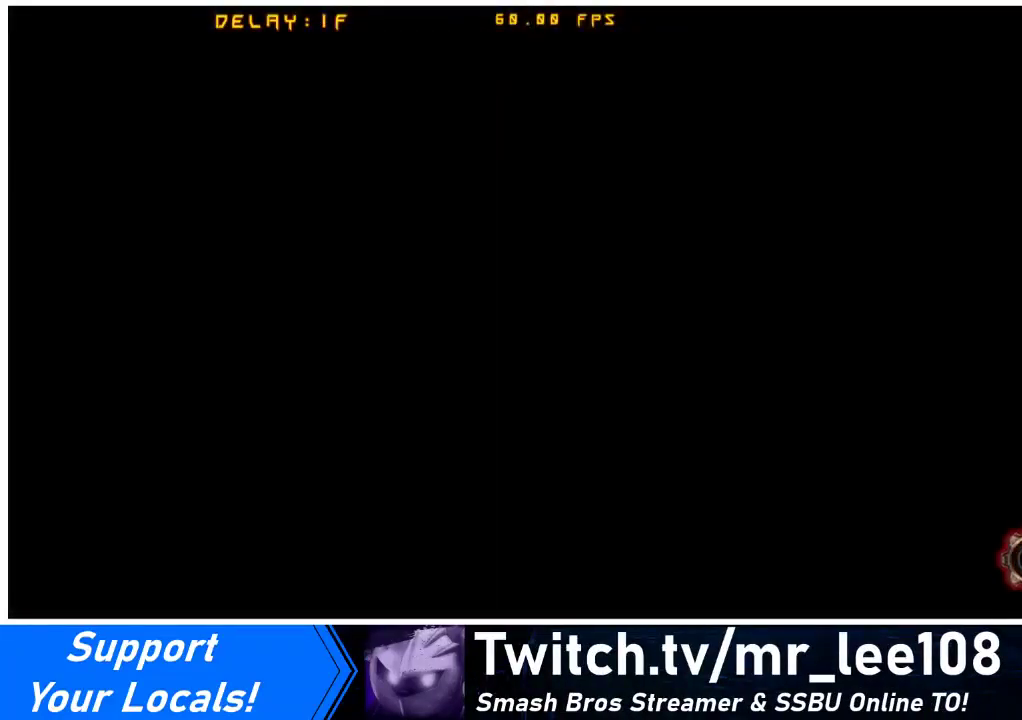
{"buttons": [], "events": []}
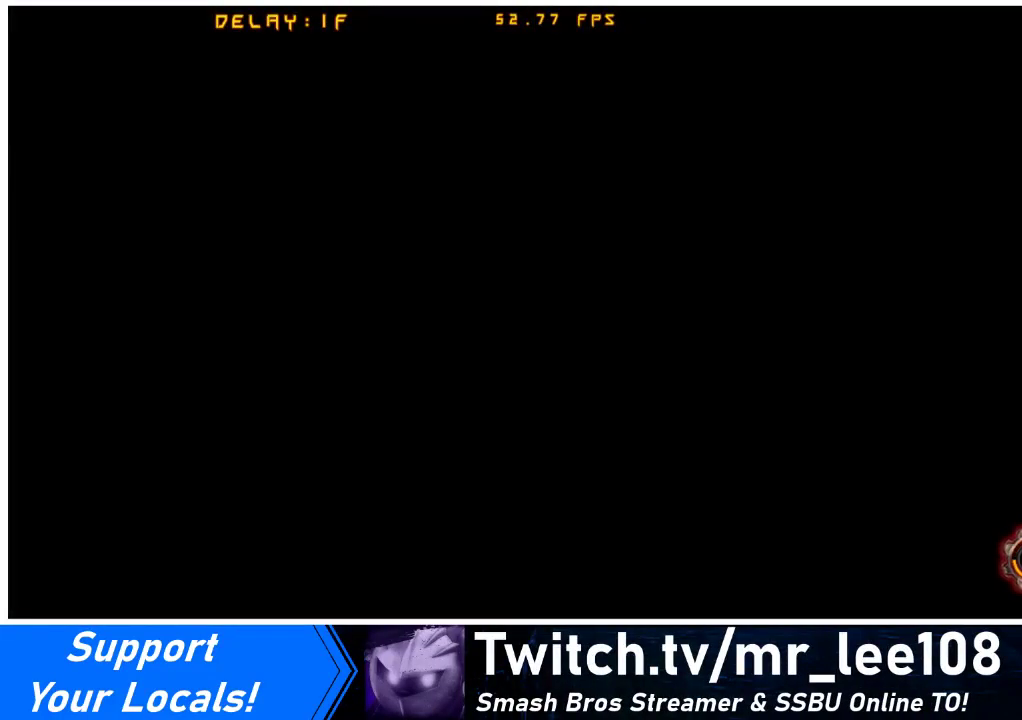
{"buttons": [], "events": []}
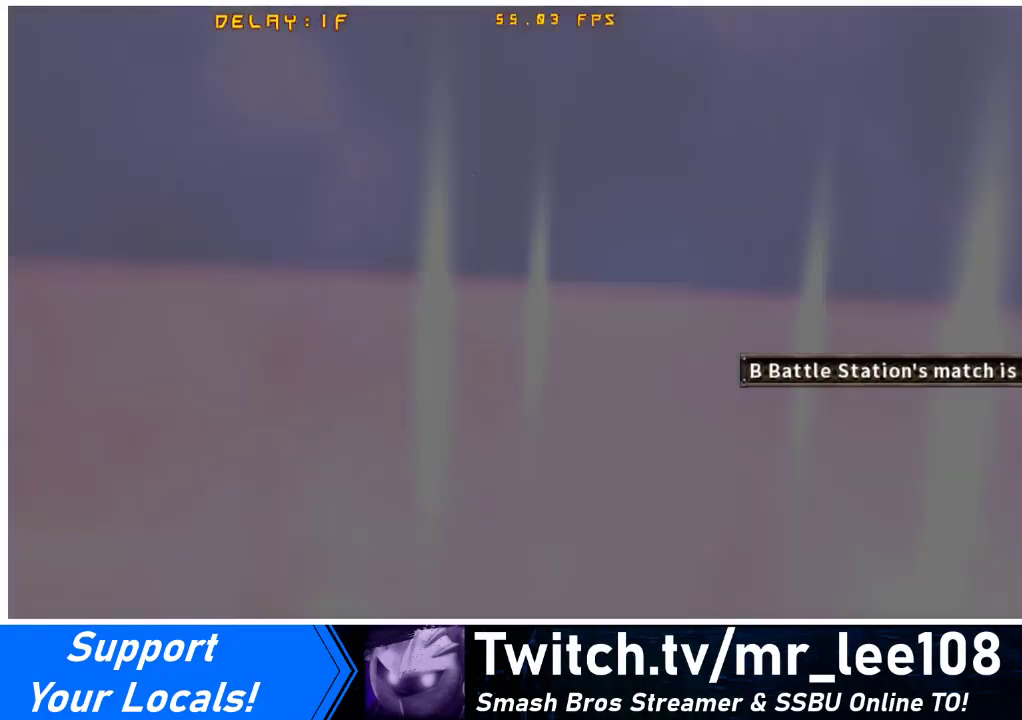
{"buttons": [], "events": []}